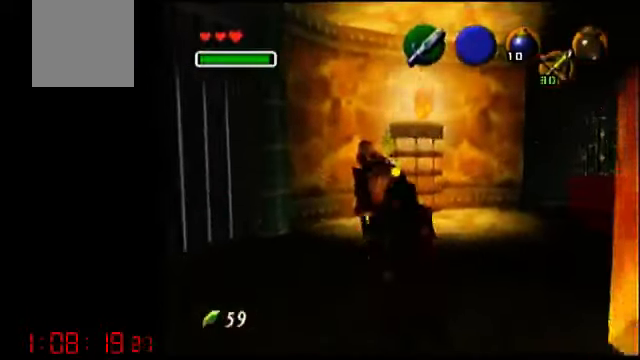
Gameplay with a controller (Nintendo layout); each line is a JSON object with the inputs held at the frame after it (dt_ms = milliseconds from this image to that frame). "events" lists button and stick changes between this image and that frame as [ms after this image, input, new state], when the widget could be followed in between. Not read: L3 R3 Z.
{"dt_ms": 500, "buttons": [], "left_stick": "center"}
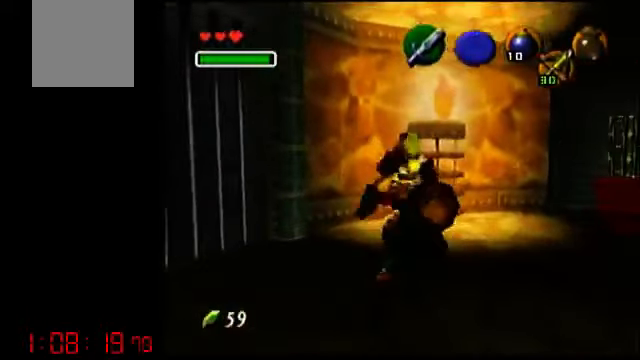
{"dt_ms": 500, "buttons": [], "left_stick": "up", "events": [[433, "left_stick", "up"]]}
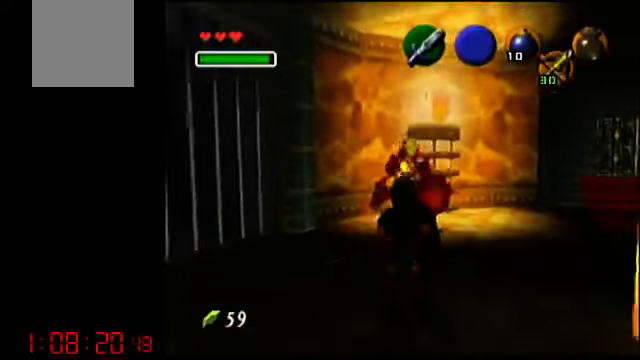
{"dt_ms": 1000, "buttons": [], "left_stick": "down"}
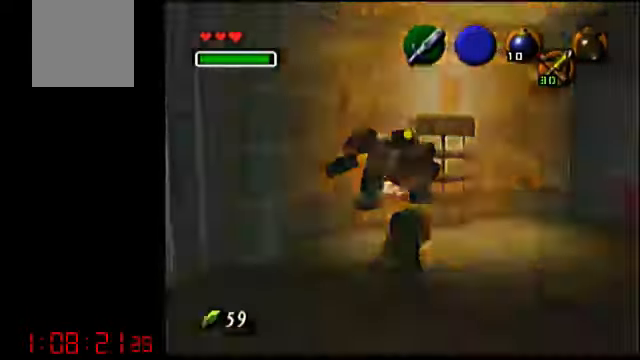
{"dt_ms": 500, "buttons": [], "left_stick": "up", "events": [[334, "A", "down"], [400, "A", "up"], [400, "left_stick", "up"]]}
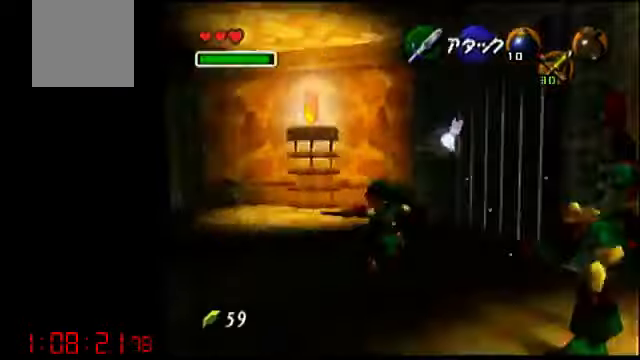
{"dt_ms": 500, "buttons": [], "left_stick": "up", "events": []}
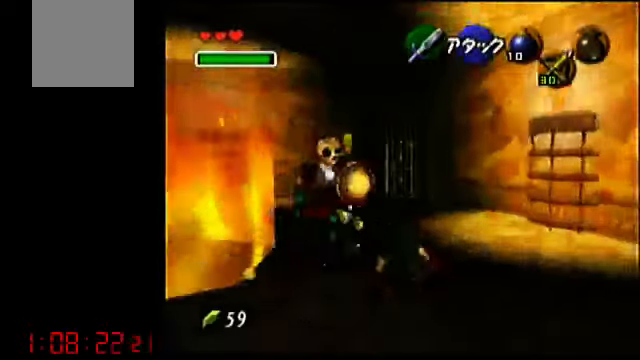
{"dt_ms": 500, "buttons": ["R1"], "left_stick": "center", "events": [[100, "R1", "down"], [100, "left_stick", "center"], [200, "B", "down"], [200, "left_stick", "down-right"], [234, "R1", "up"], [300, "B", "up"], [367, "B", "down"], [367, "R1", "down"], [400, "B", "up"], [400, "left_stick", "center"], [434, "B", "down"], [500, "B", "up"]]}
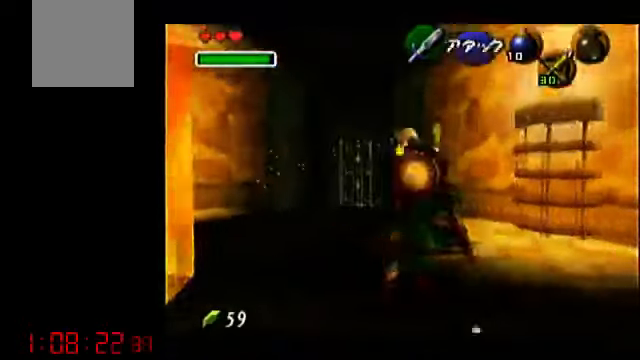
{"dt_ms": 500, "buttons": [], "left_stick": "up-right", "events": [[34, "R1", "up"], [200, "left_stick", "up-right"]]}